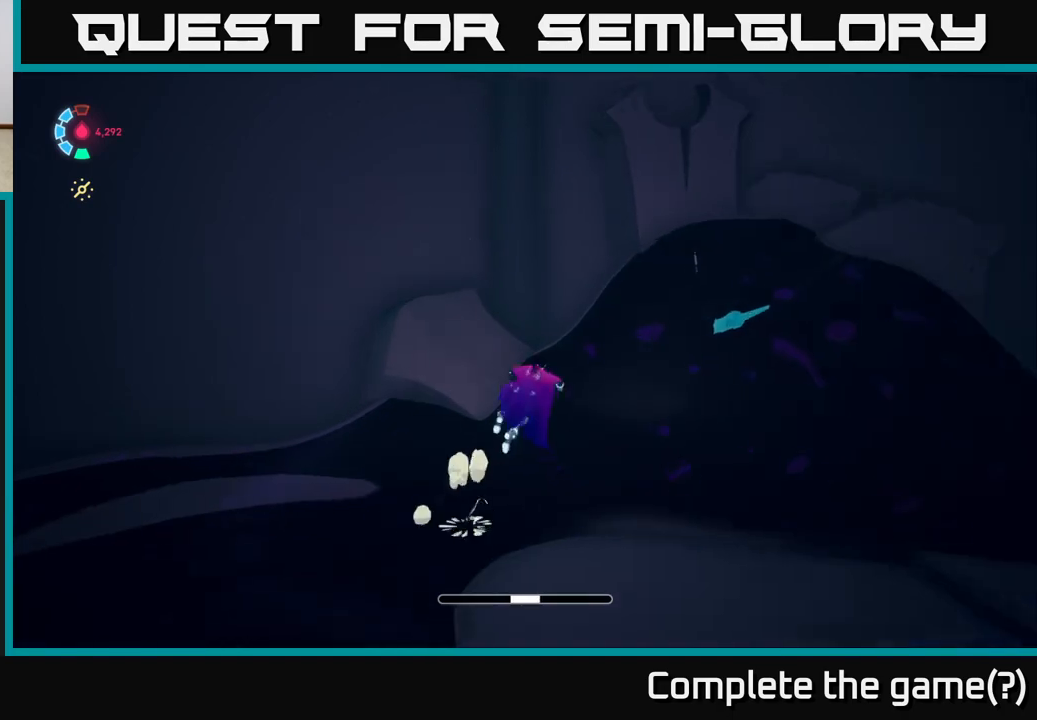
Gameplay with a controller (Xbox layout); each line is a JSON object with the inputs held at the frame after it. "events" lists button and stick changes between this image and that frame as [ms after this image, input, new state], when the widget could be followed in between. Not read: L3 R3 right_stick.
{"buttons": ["L2"], "left_stick": "right", "events": [[67, "R2", "up"], [100, "A", "up"], [167, "left_stick", "right"]]}
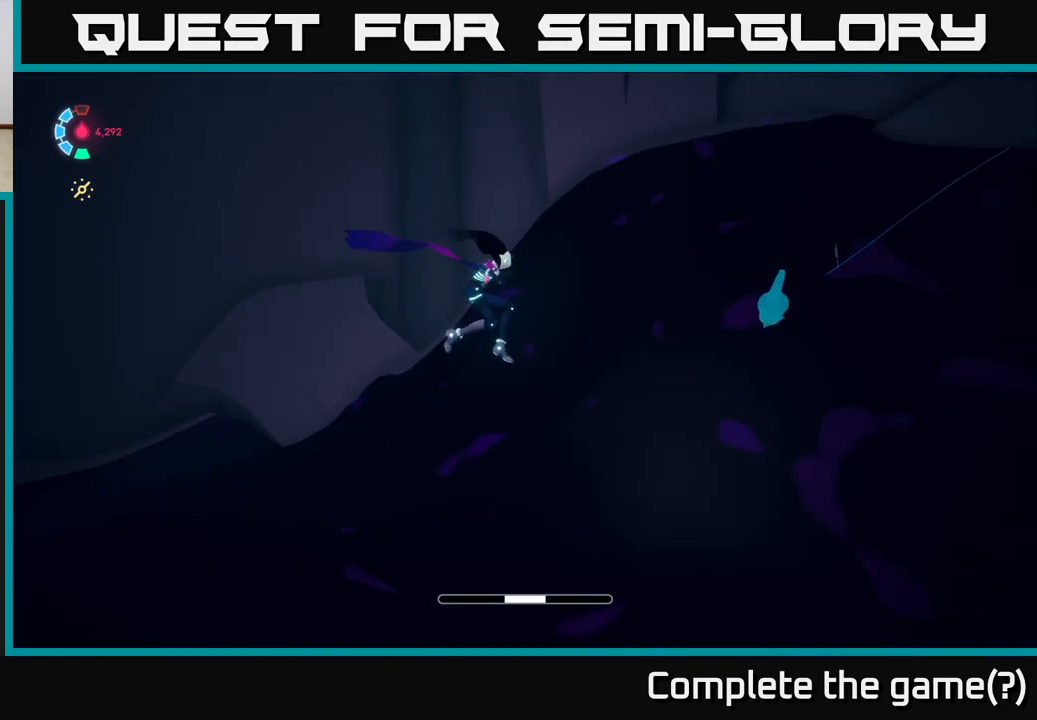
{"buttons": ["L2"], "left_stick": "right", "events": [[100, "A", "down"], [167, "X", "down"], [333, "A", "up"], [333, "X", "up"]]}
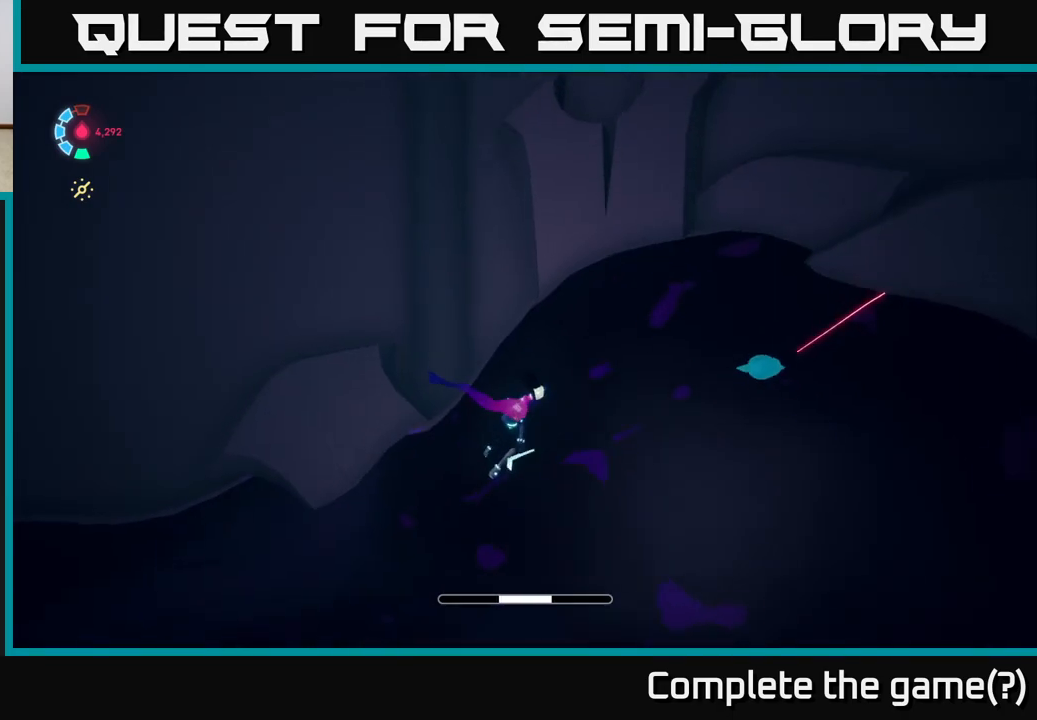
{"buttons": [], "left_stick": "right", "events": [[150, "A", "down"], [183, "X", "down"], [350, "X", "up"], [417, "A", "up"], [433, "L2", "up"]]}
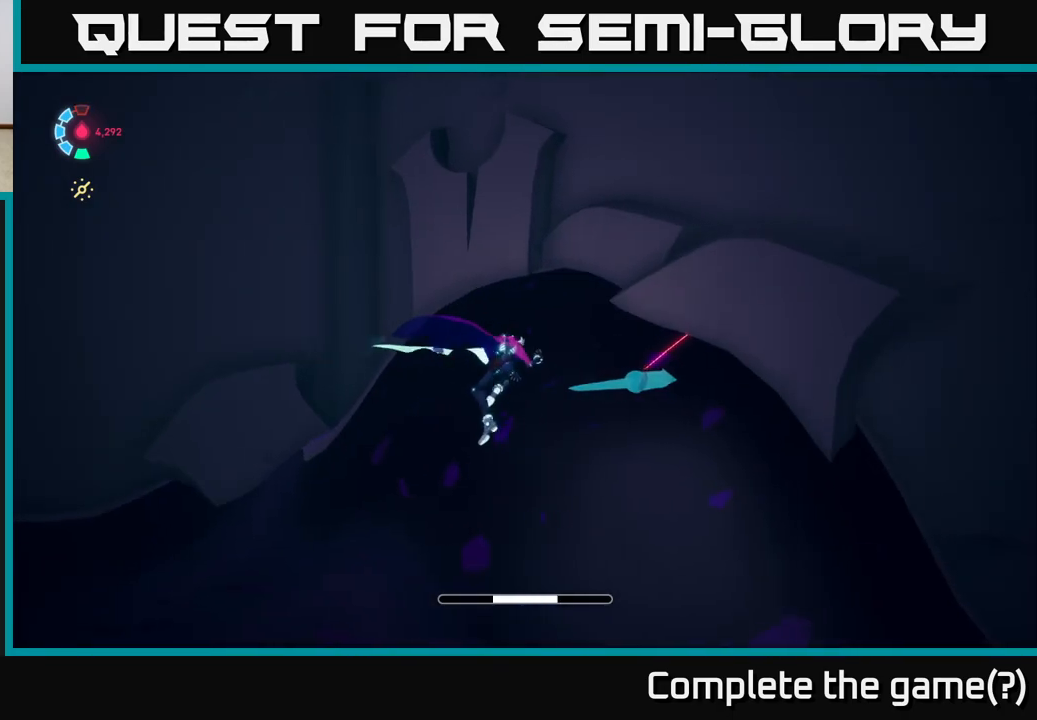
{"buttons": ["X"], "left_stick": "up", "events": [[100, "left_stick", "up-right"], [167, "X", "down"], [283, "left_stick", "up"], [300, "X", "up"], [467, "X", "down"]]}
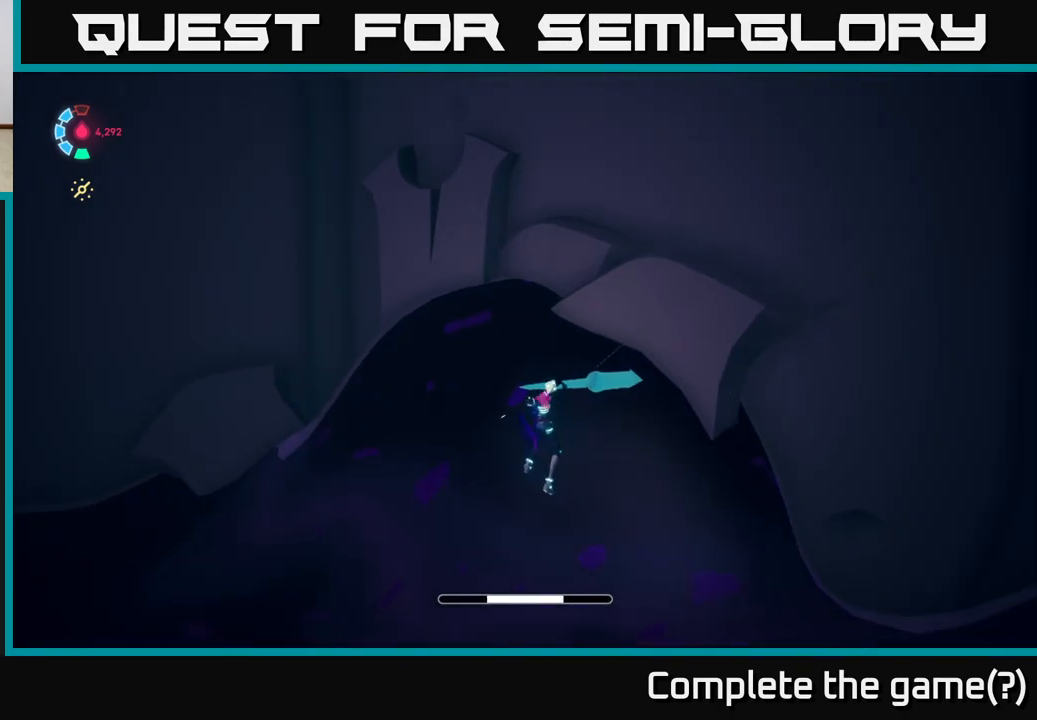
{"buttons": [], "left_stick": "up", "events": [[117, "X", "up"], [217, "A", "down"], [267, "X", "down"], [417, "X", "up"], [433, "A", "up"]]}
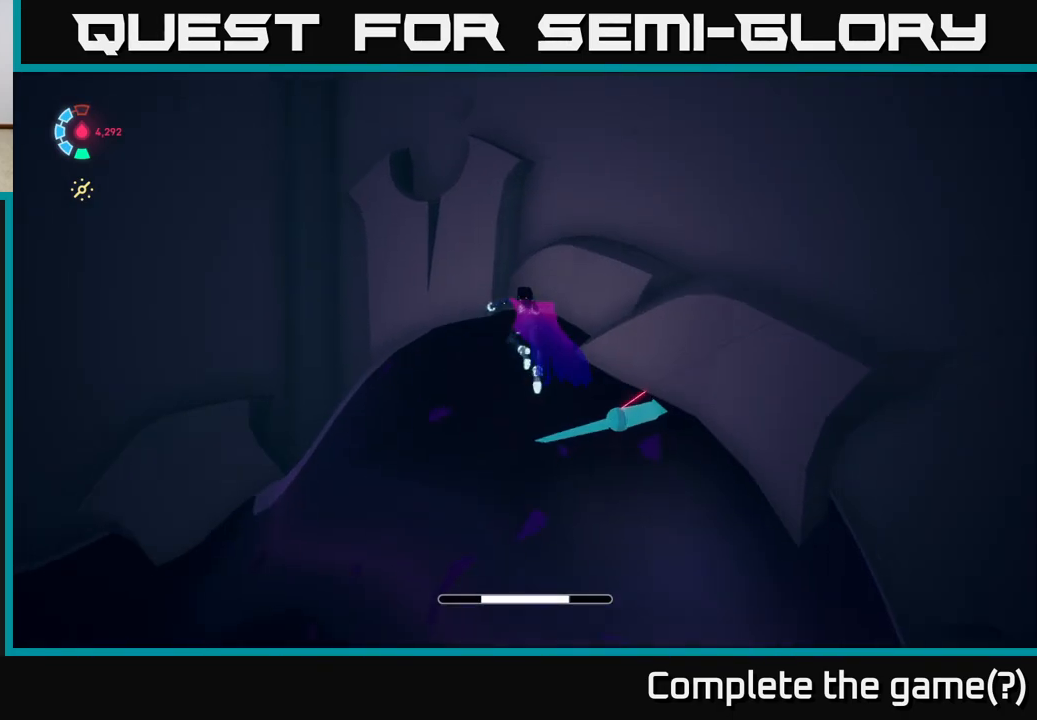
{"buttons": [], "left_stick": "right", "events": [[50, "left_stick", "center"], [317, "X", "down"], [400, "left_stick", "right"], [500, "X", "up"]]}
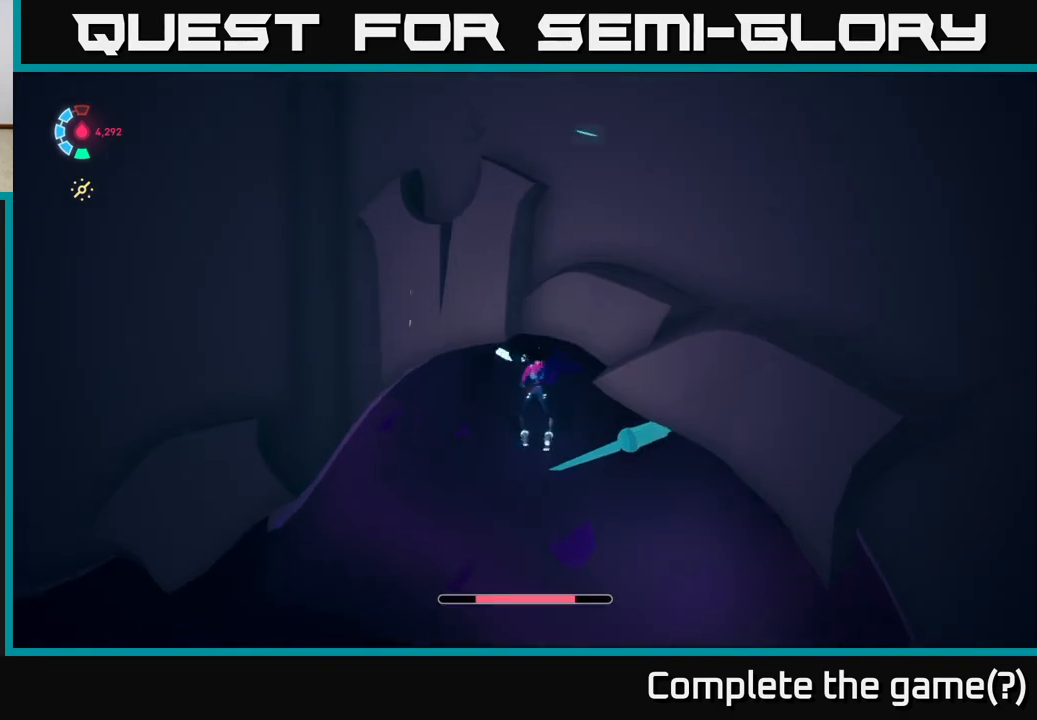
{"buttons": [], "left_stick": "down", "events": [[117, "X", "down"], [117, "left_stick", "down"], [183, "X", "up"], [233, "A", "down"], [483, "A", "up"]]}
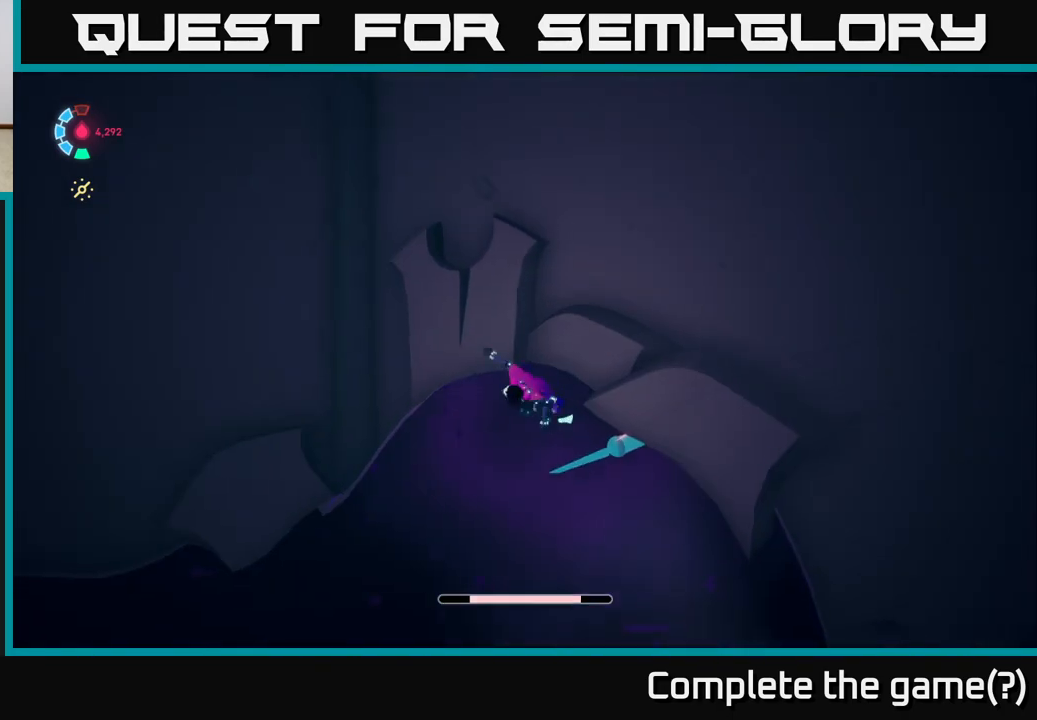
{"buttons": [], "left_stick": "down-left", "events": [[167, "A", "down"], [167, "left_stick", "down-left"], [367, "A", "up"]]}
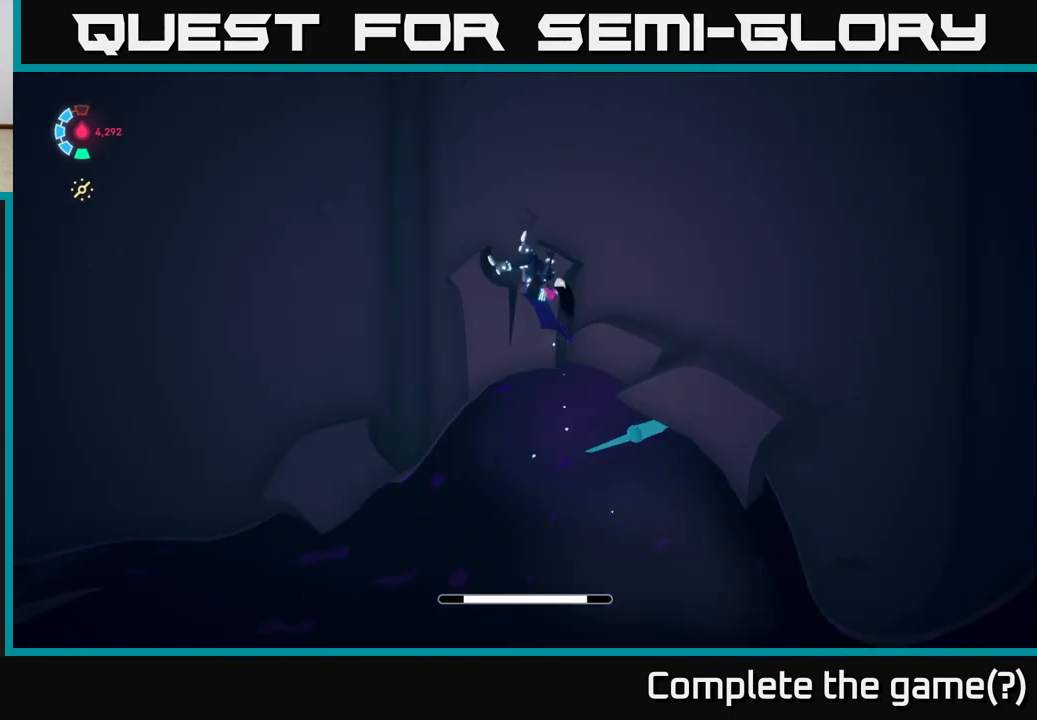
{"buttons": [], "left_stick": "down-left", "events": []}
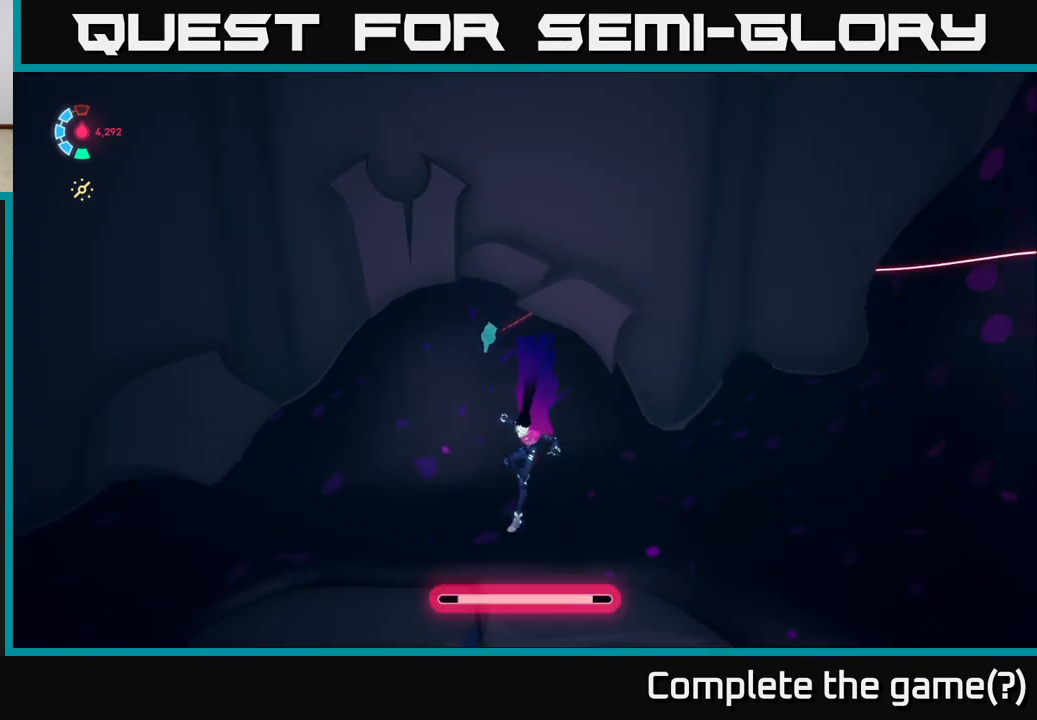
{"buttons": [], "left_stick": "down", "events": [[100, "left_stick", "down"]]}
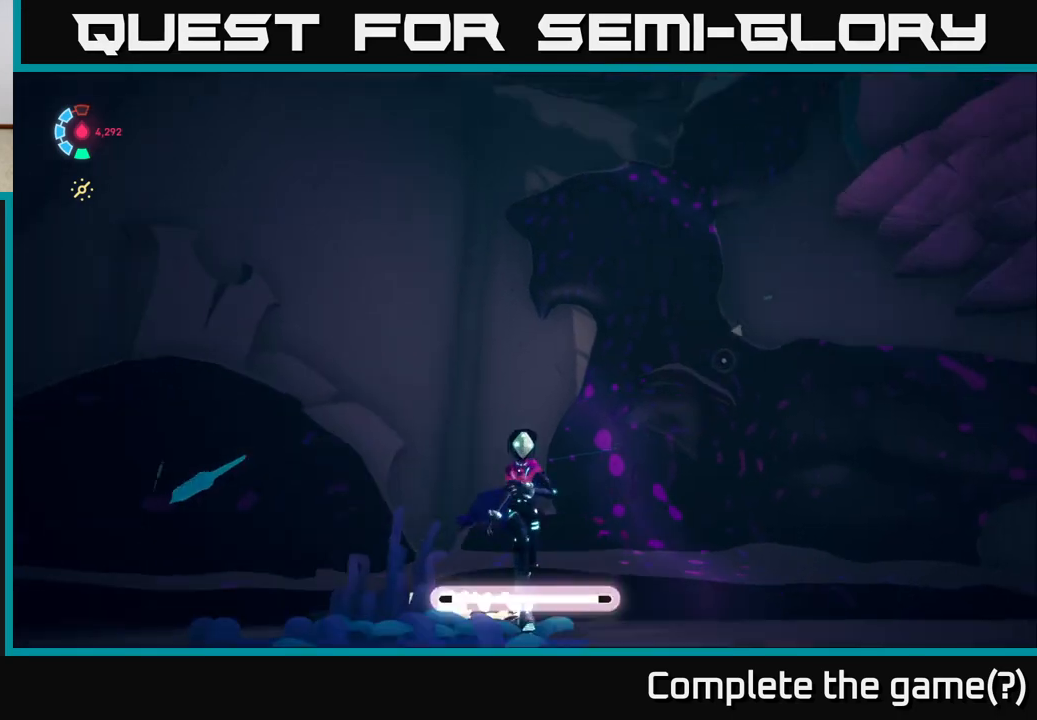
{"buttons": [], "left_stick": "down", "events": []}
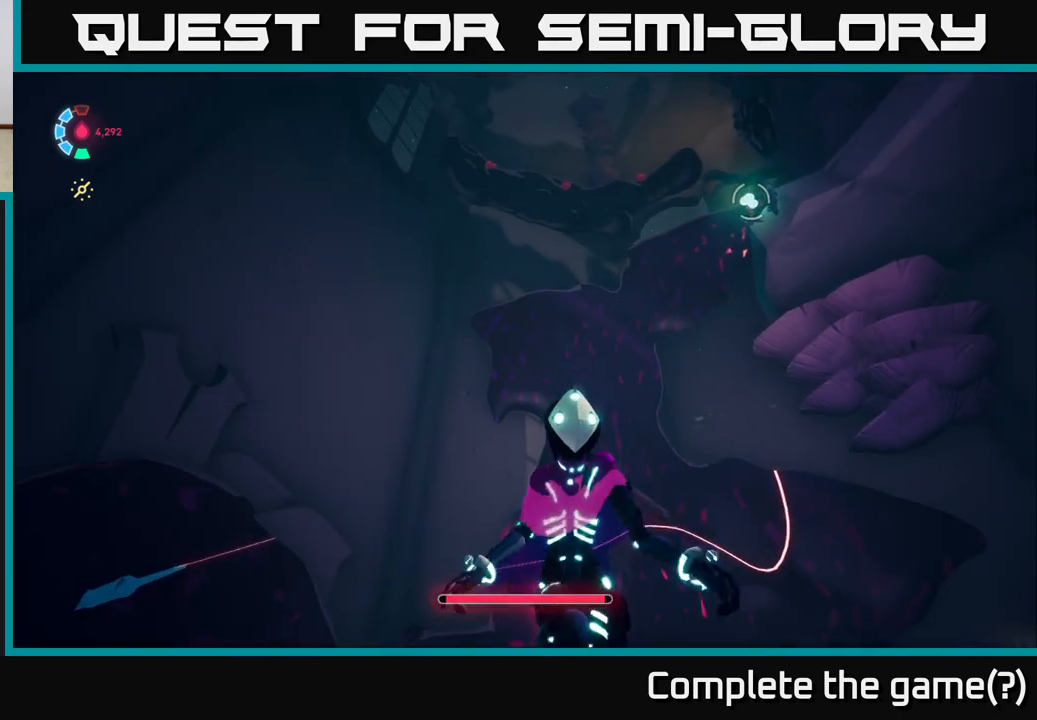
{"buttons": [], "left_stick": "down-right", "events": [[483, "left_stick", "down-right"]]}
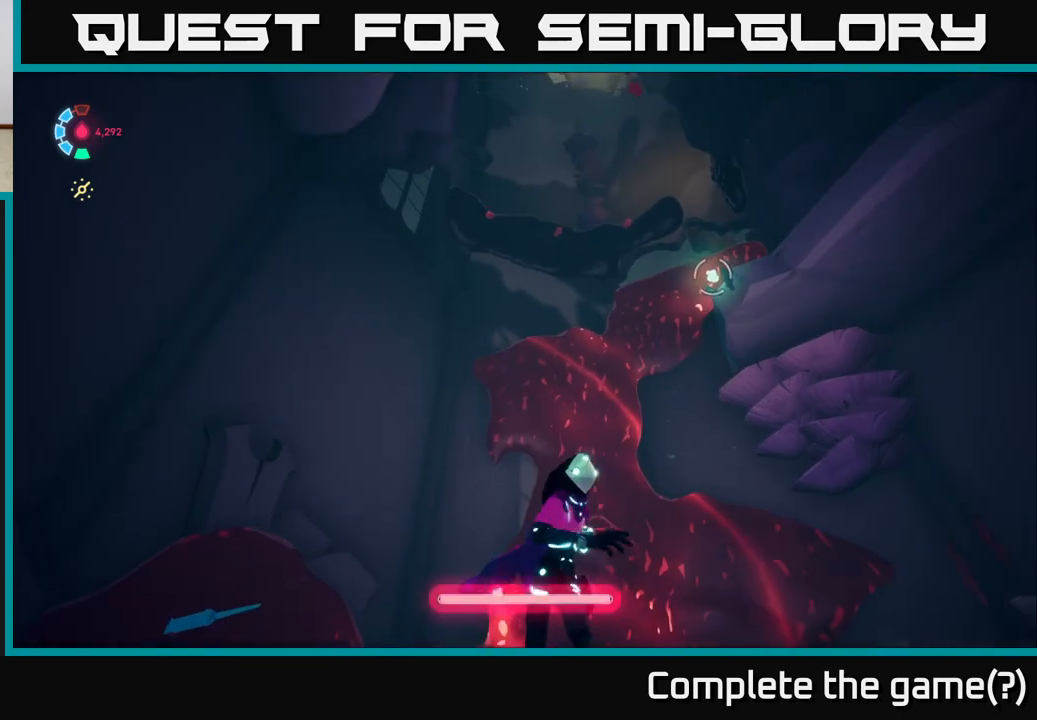
{"buttons": [], "left_stick": "center", "events": [[133, "left_stick", "center"]]}
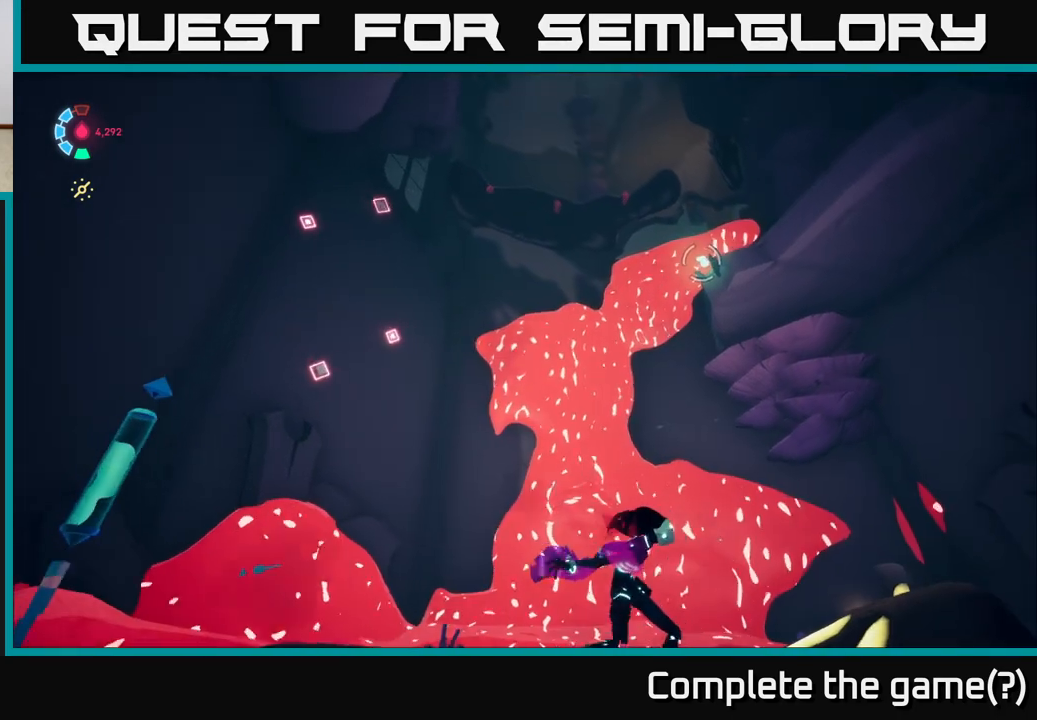
{"buttons": [], "left_stick": "center", "events": []}
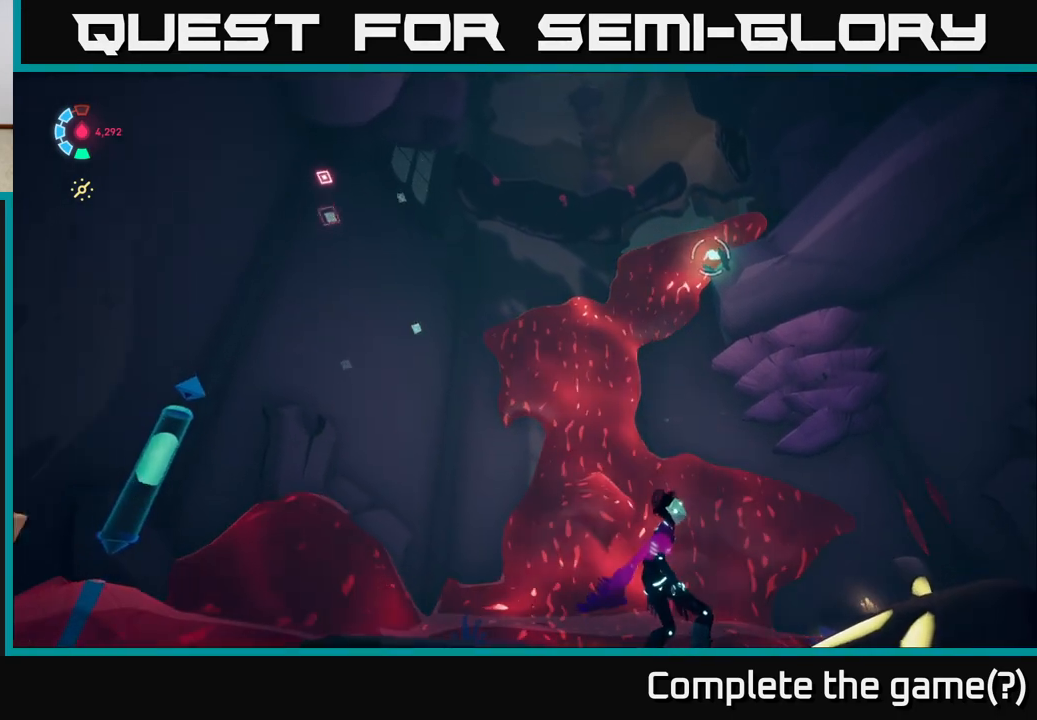
{"buttons": [], "left_stick": "left", "events": [[400, "left_stick", "left"]]}
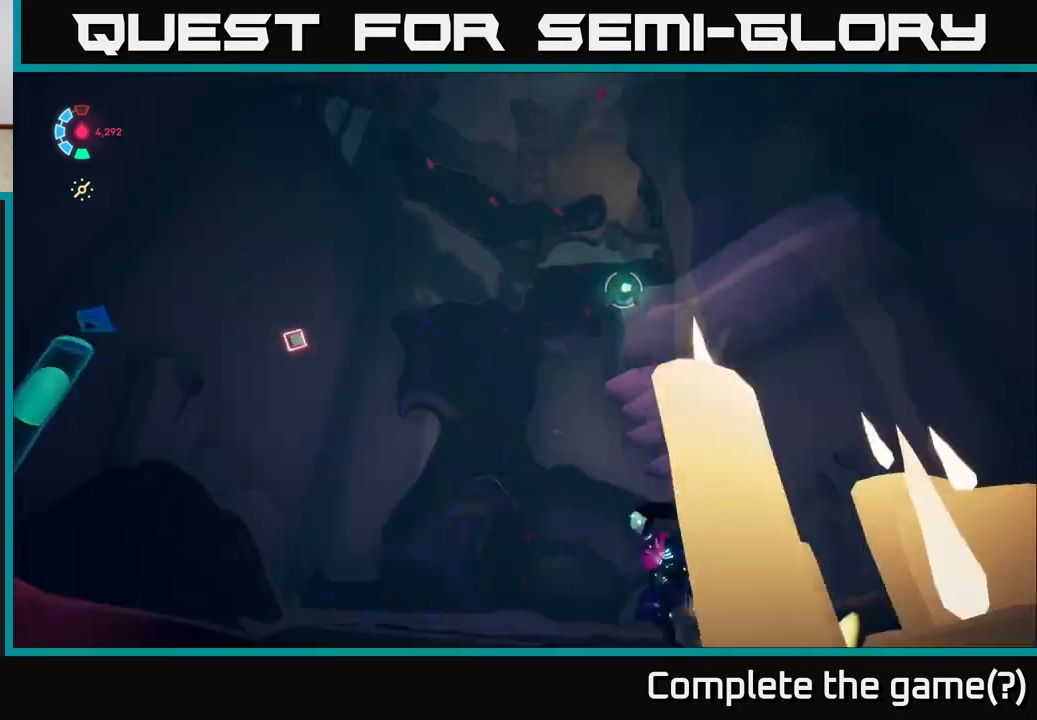
{"buttons": [], "left_stick": "center", "events": [[167, "left_stick", "down-left"], [433, "left_stick", "center"]]}
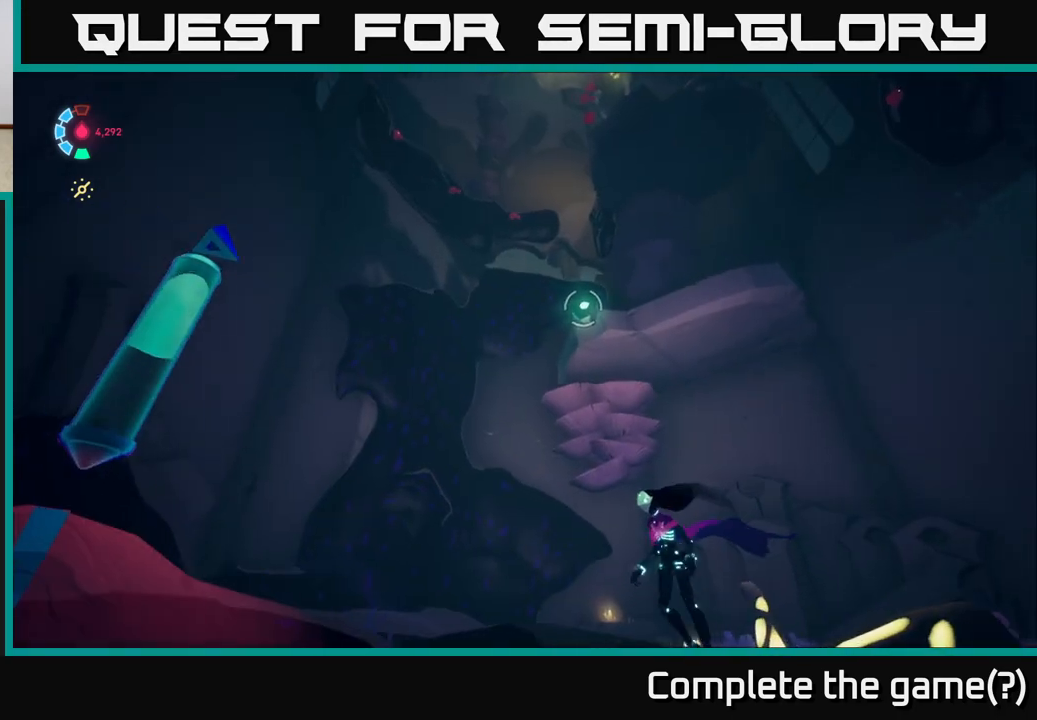
{"buttons": [], "left_stick": "center", "events": []}
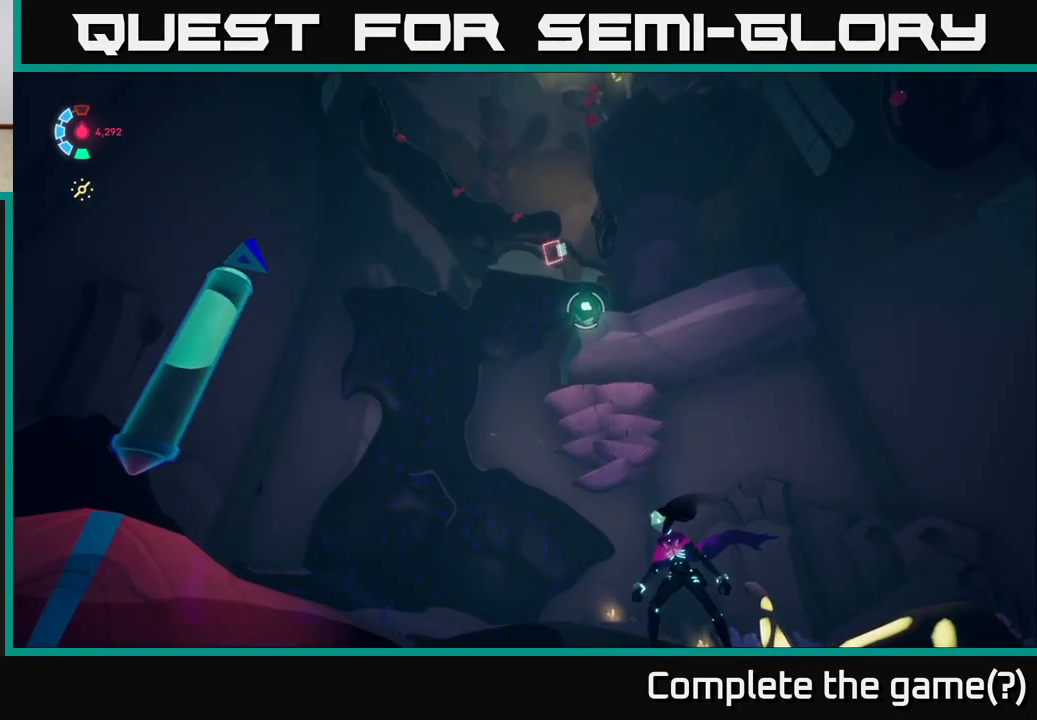
{"buttons": [], "left_stick": "center", "events": []}
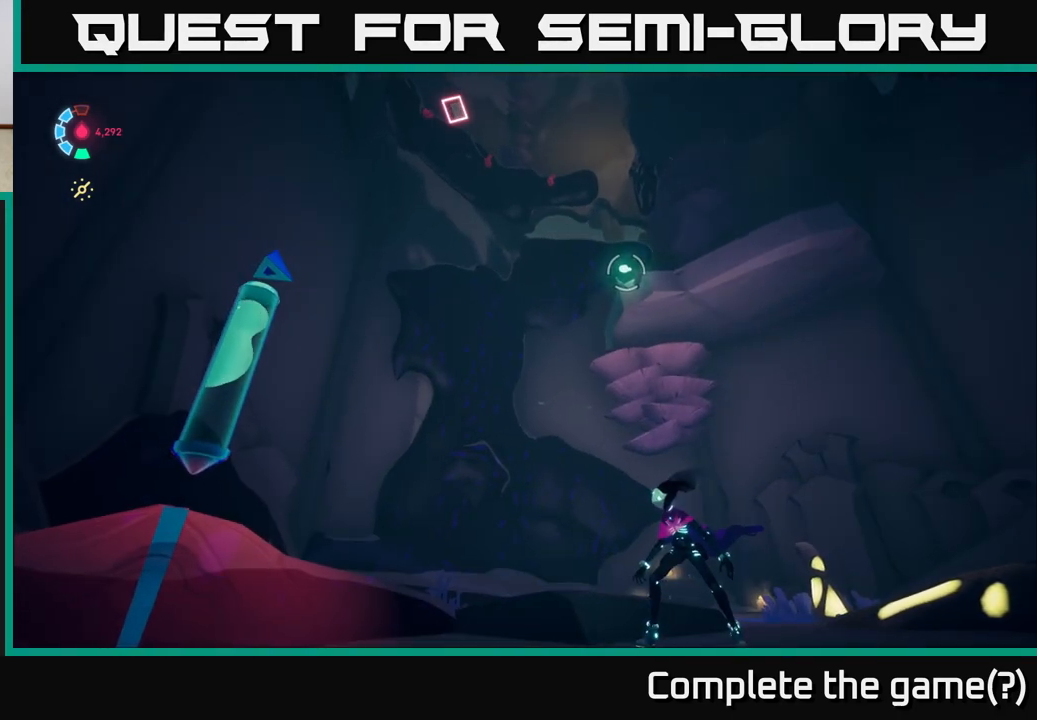
{"buttons": [], "left_stick": "down-right", "events": [[300, "left_stick", "down-right"]]}
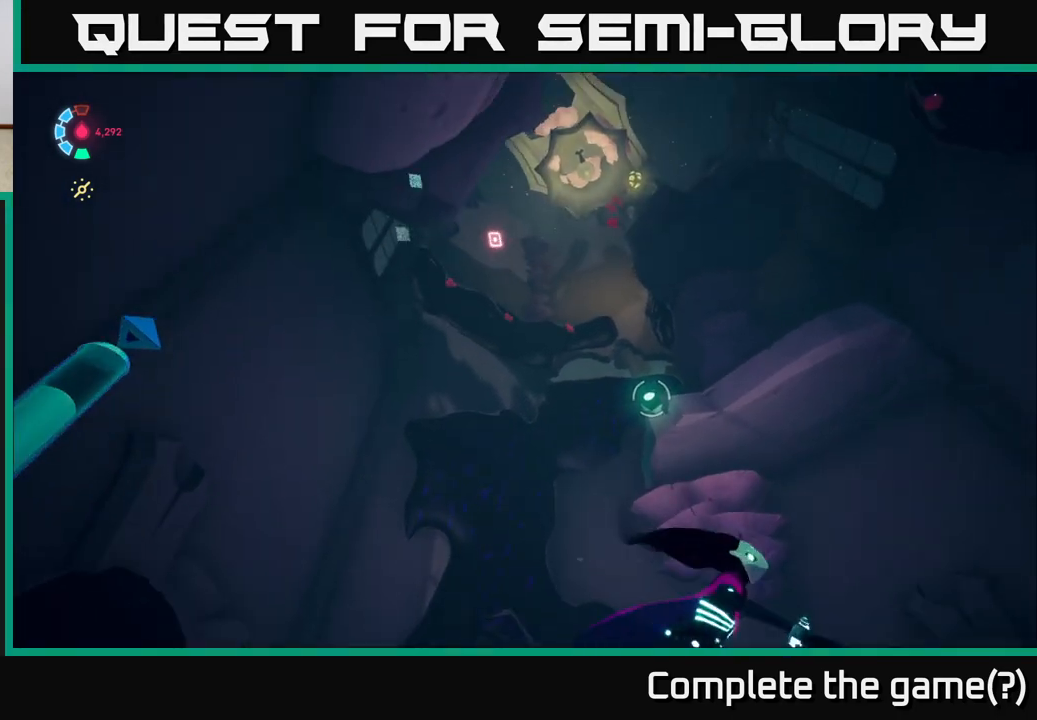
{"buttons": [], "left_stick": "center", "events": [[283, "left_stick", "center"]]}
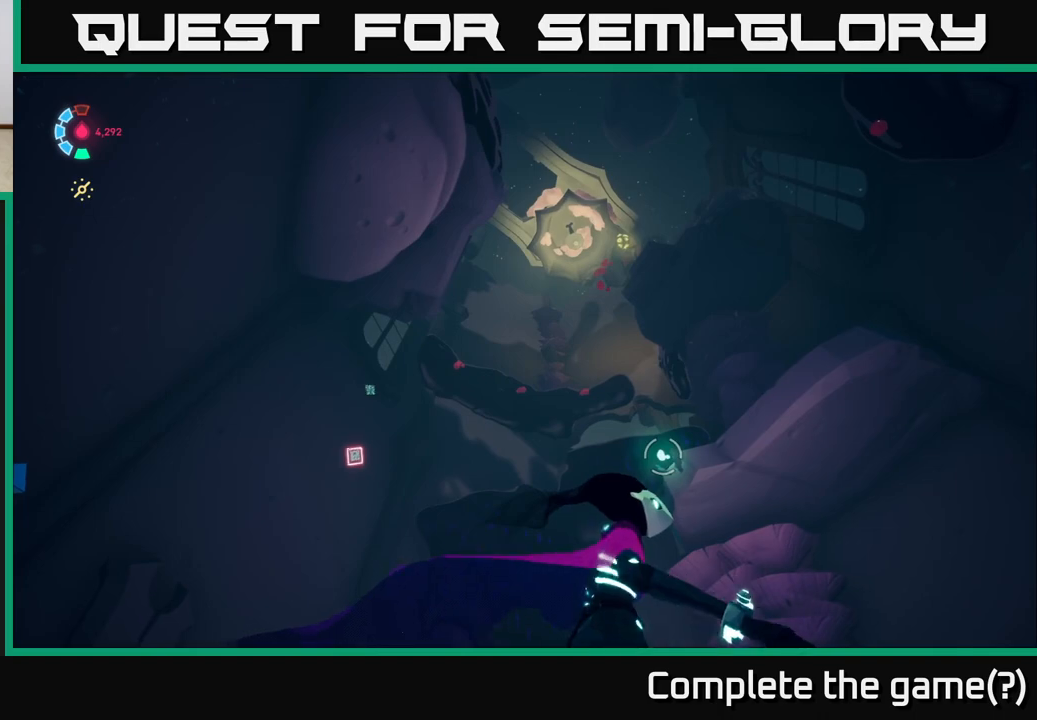
{"buttons": [], "left_stick": "center", "events": []}
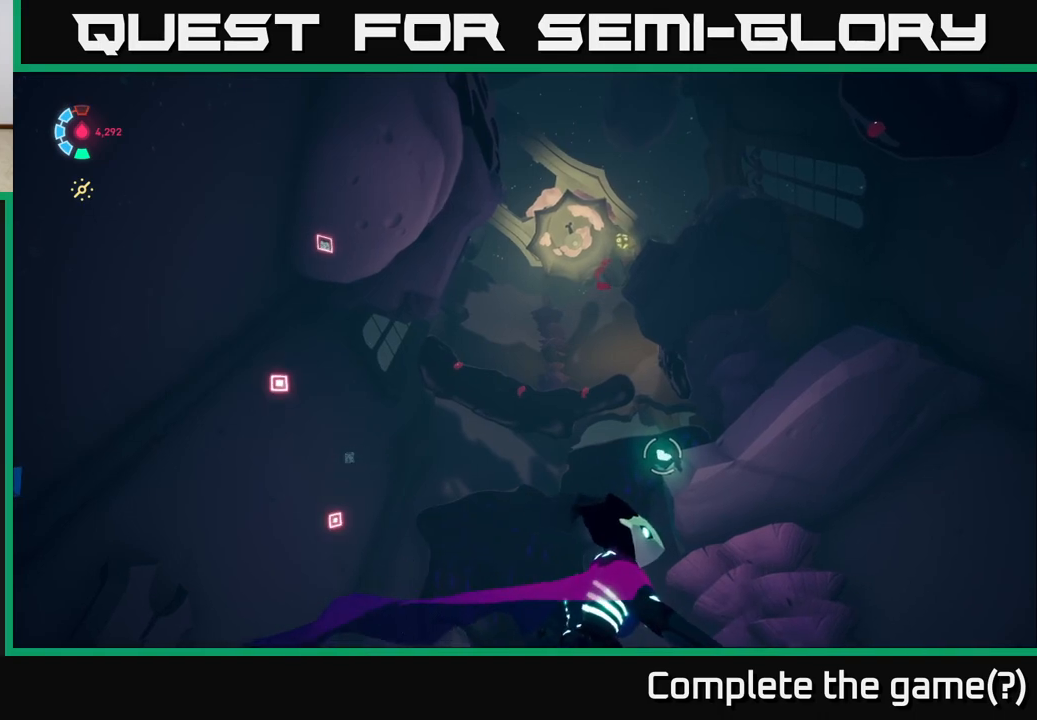
{"buttons": [], "left_stick": "right", "events": [[317, "left_stick", "right"]]}
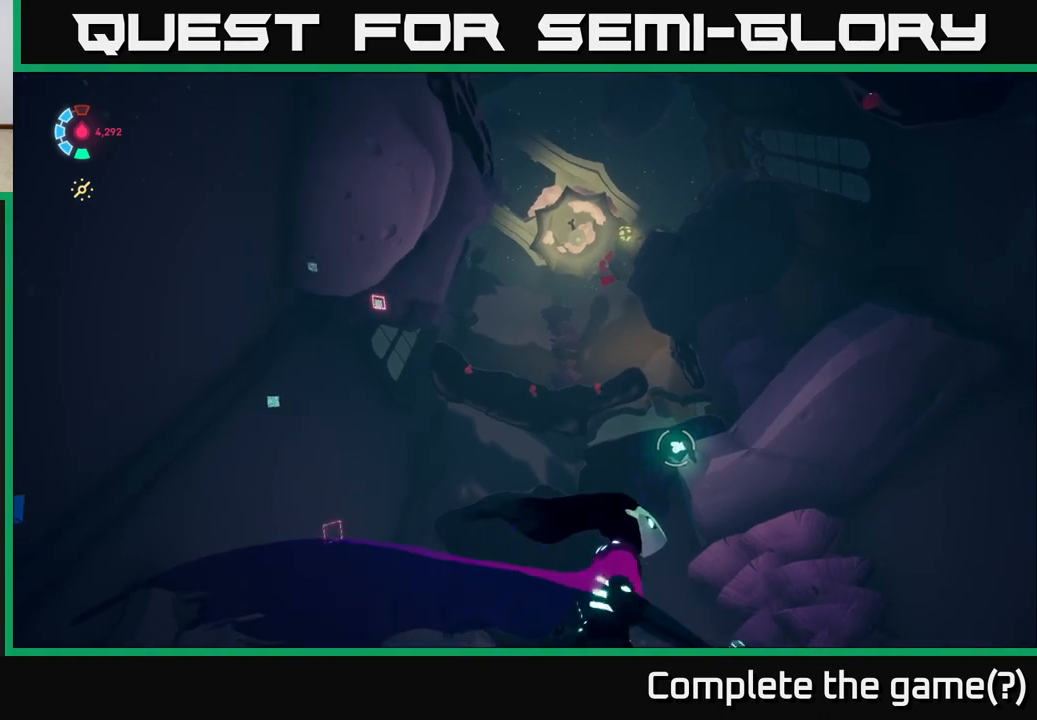
{"buttons": [], "left_stick": "right", "events": []}
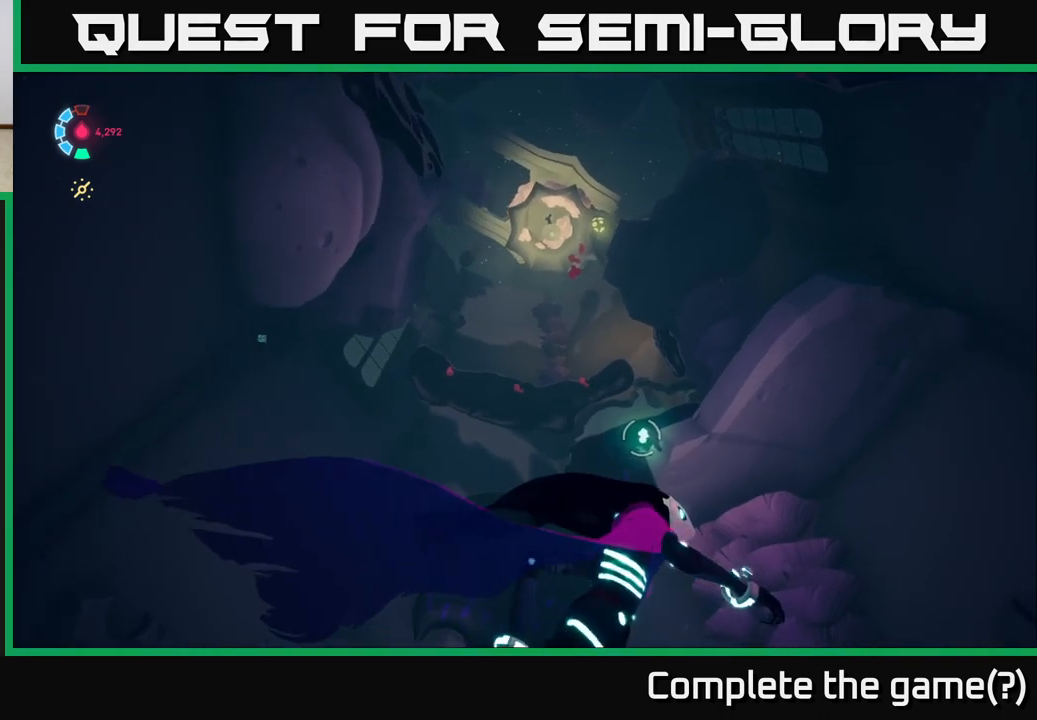
{"buttons": [], "left_stick": "center", "events": [[367, "left_stick", "center"]]}
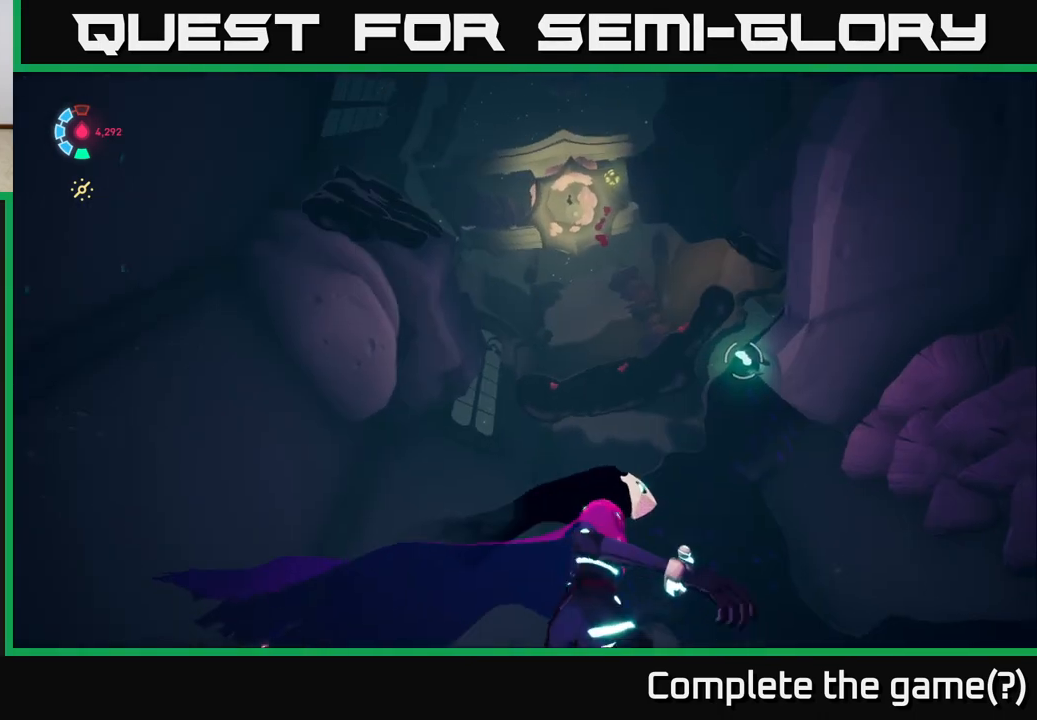
{"buttons": [], "left_stick": "center", "events": []}
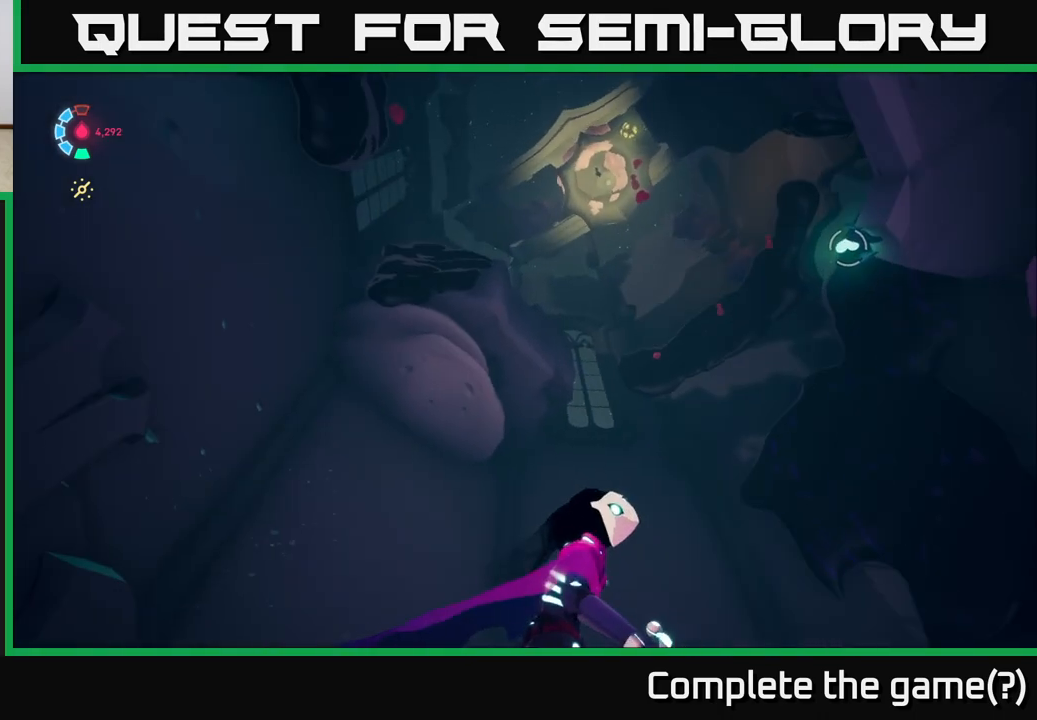
{"buttons": [], "left_stick": "left", "events": [[283, "left_stick", "left"]]}
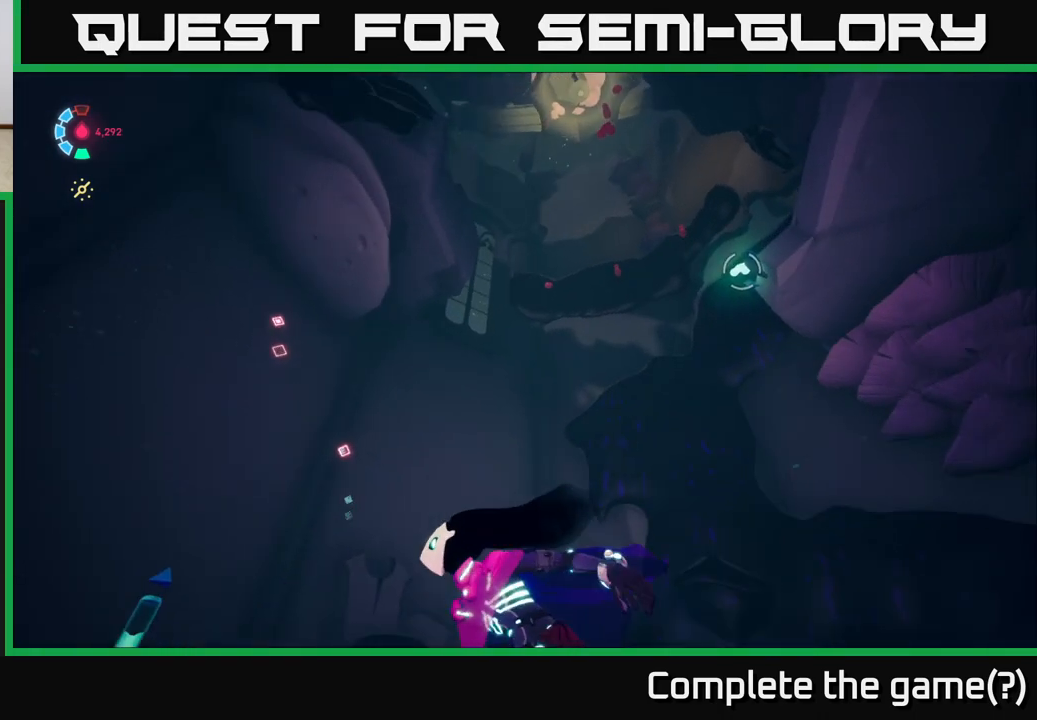
{"buttons": [], "left_stick": "up-left", "events": [[500, "left_stick", "up-left"]]}